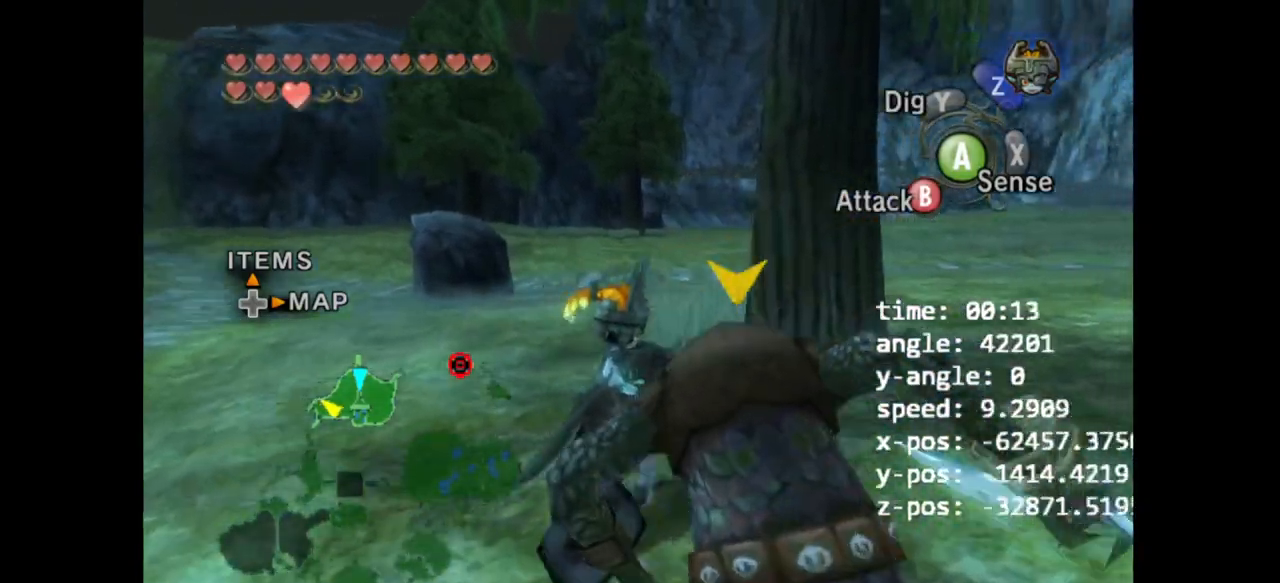
Gameplay with a controller (Nintendo layout); each line is a JSON object with the inputs held at the frame after it (dt_ms = milliseconds from this image to that frame). "events" lists button and stick changes between this image and that frame as [ms after this image, input, new state], when the widget could be followed in between. Not read: B L3 R3.
{"dt_ms": 500, "buttons": [], "left_stick": "up", "right_stick": "center", "events": [[233, "left_stick", "up"]]}
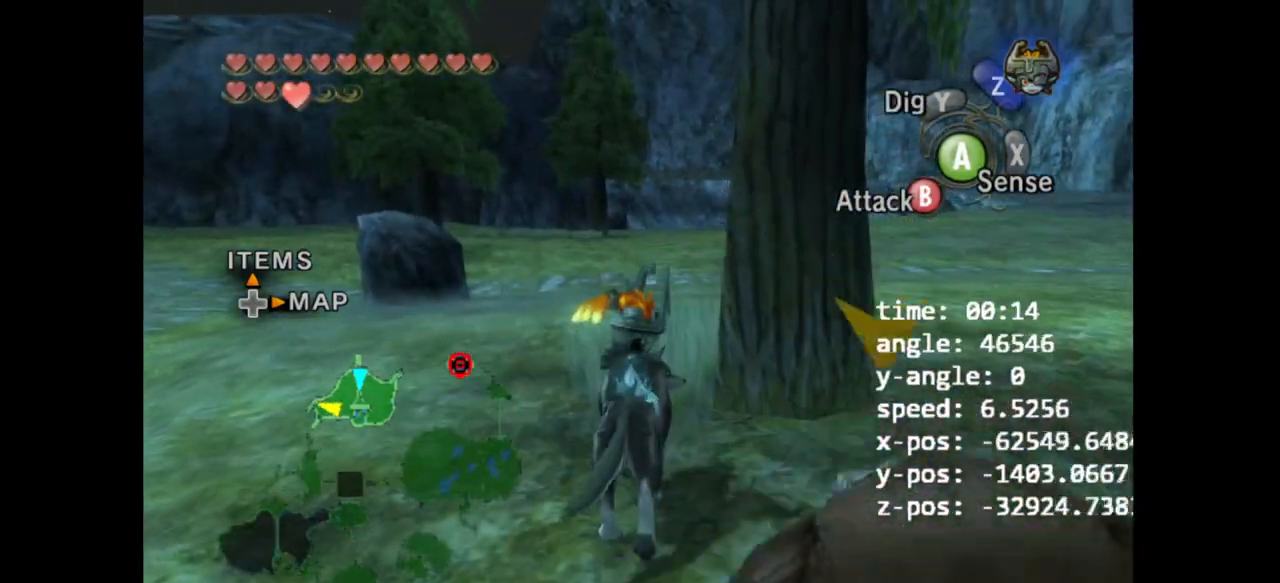
{"dt_ms": 500, "buttons": [], "left_stick": "up", "right_stick": "center", "events": []}
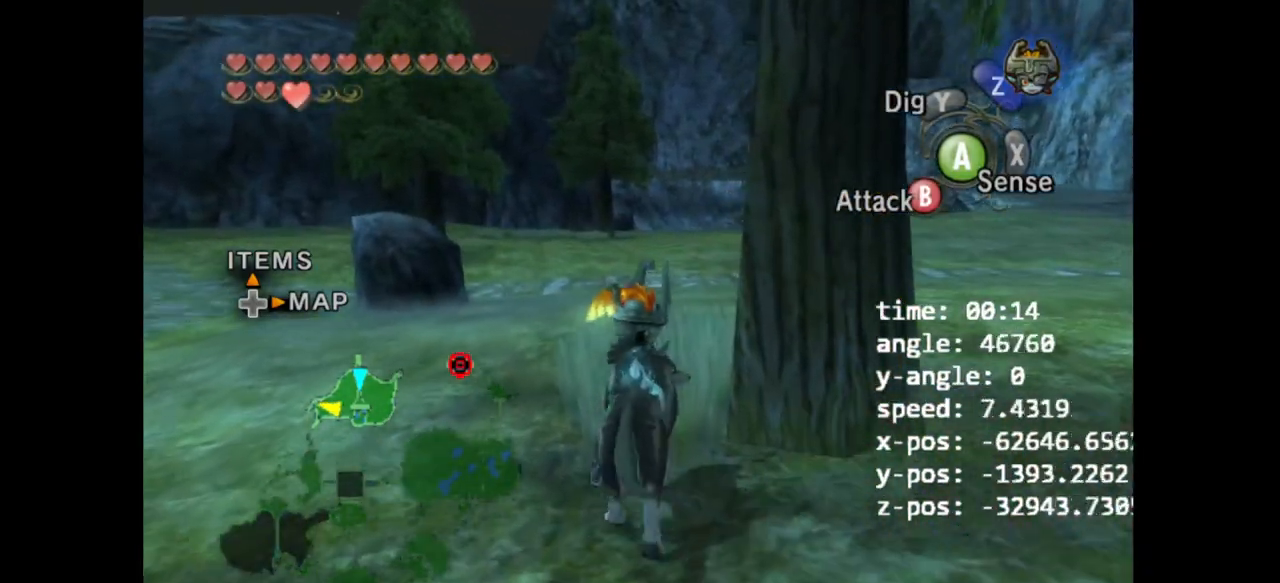
{"dt_ms": 500, "buttons": ["A"], "left_stick": "up", "right_stick": "center", "events": [[433, "A", "down"]]}
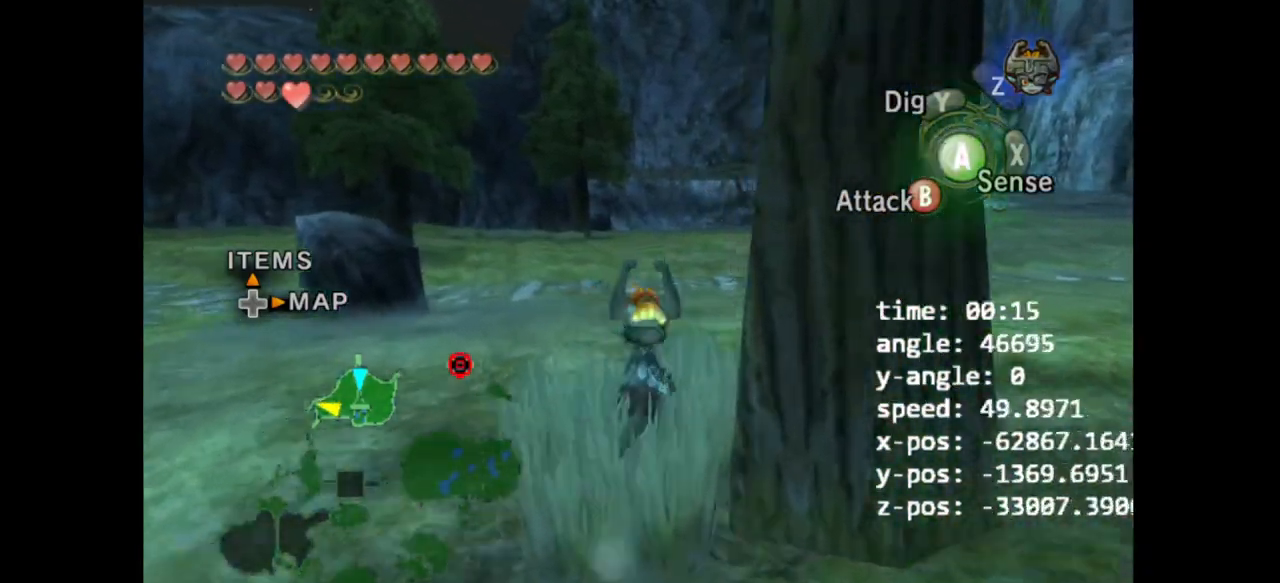
{"dt_ms": 500, "buttons": [], "left_stick": "up", "right_stick": "center", "events": [[33, "A", "up"], [133, "A", "down"], [167, "A", "up"]]}
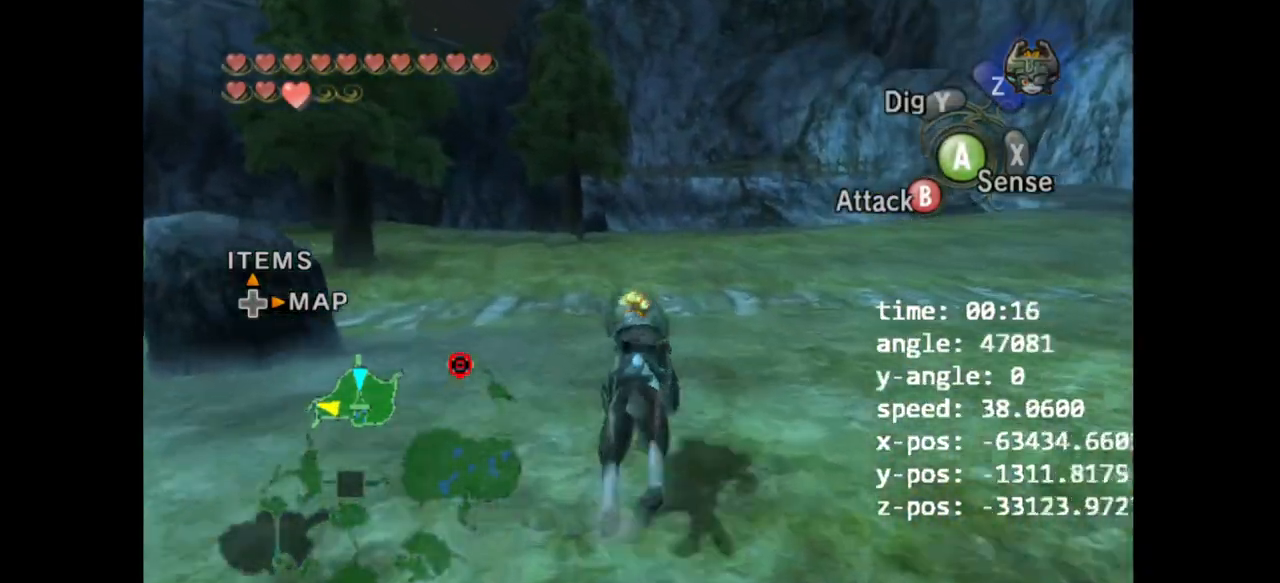
{"dt_ms": 500, "buttons": [], "left_stick": "up", "right_stick": "center"}
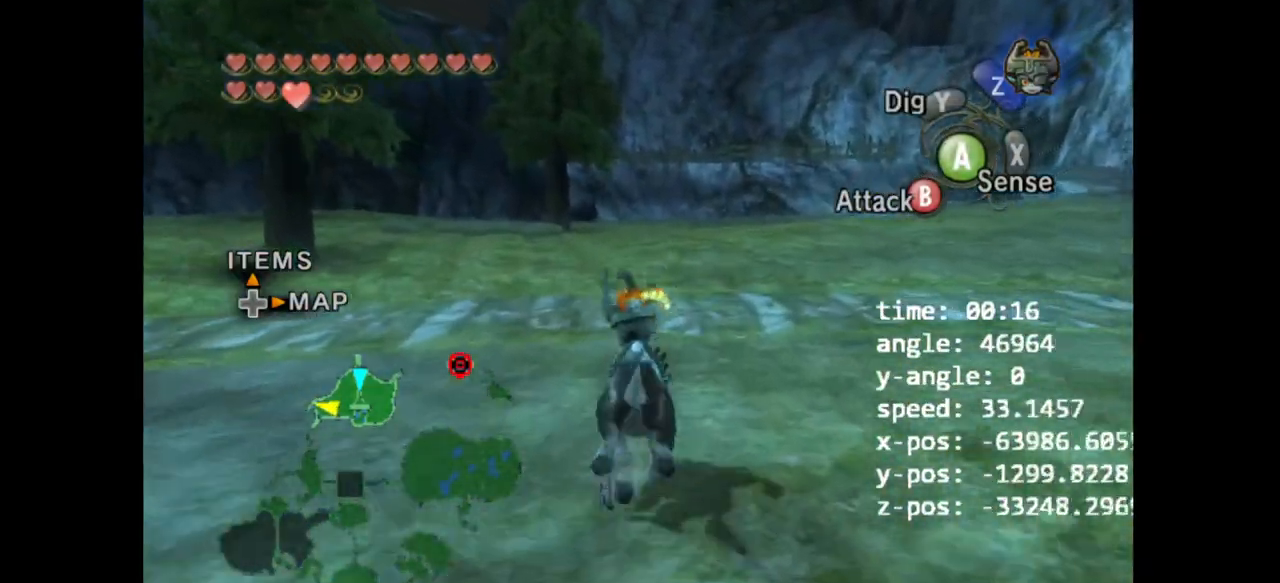
{"dt_ms": 500, "buttons": [], "left_stick": "center", "right_stick": "center", "events": [[33, "left_stick", "center"]]}
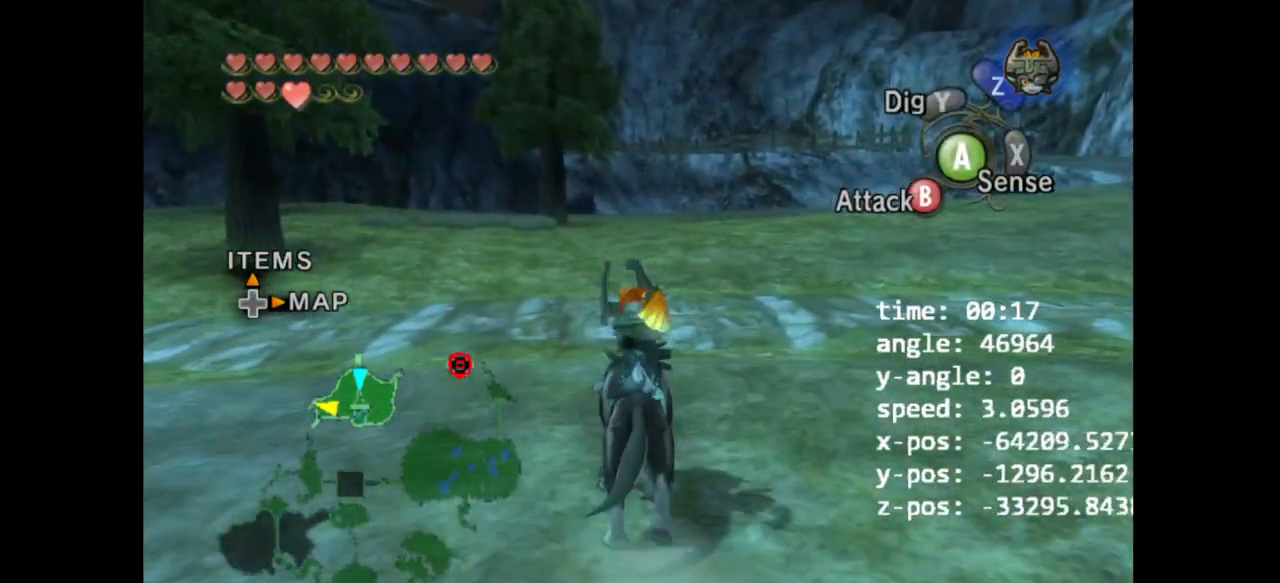
{"dt_ms": 500, "buttons": [], "left_stick": "down", "right_stick": "center", "events": [[133, "left_stick", "down"], [200, "right_stick", "right"], [367, "right_stick", "center"]]}
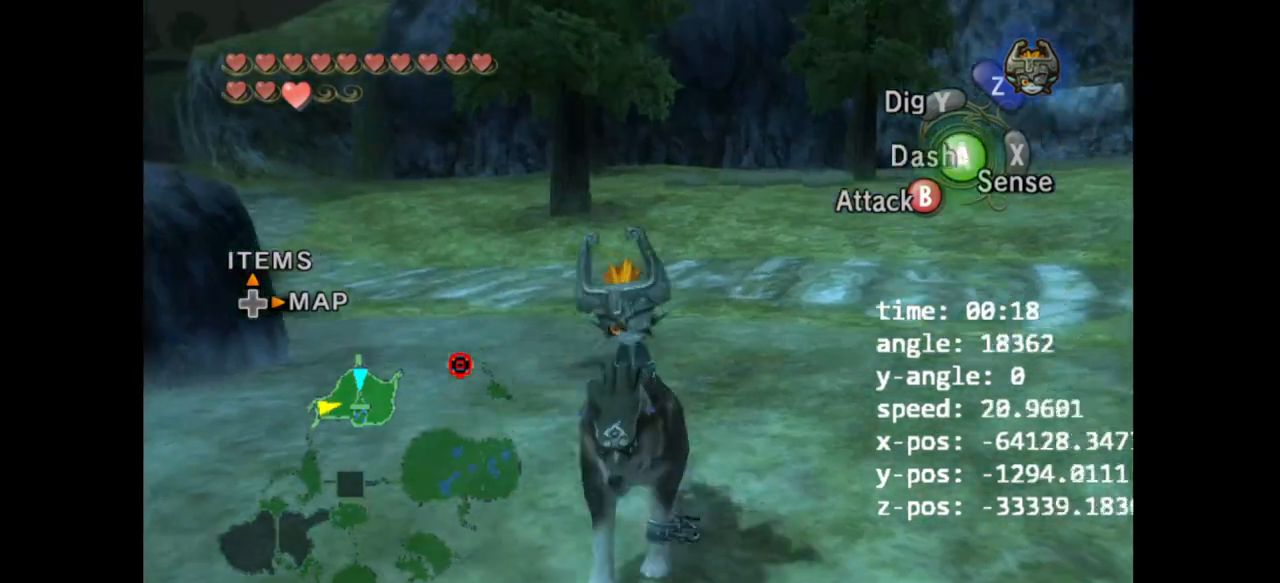
{"dt_ms": 500, "buttons": [], "left_stick": "up", "right_stick": "left", "events": [[100, "left_stick", "center"], [300, "left_stick", "up"], [467, "right_stick", "left"]]}
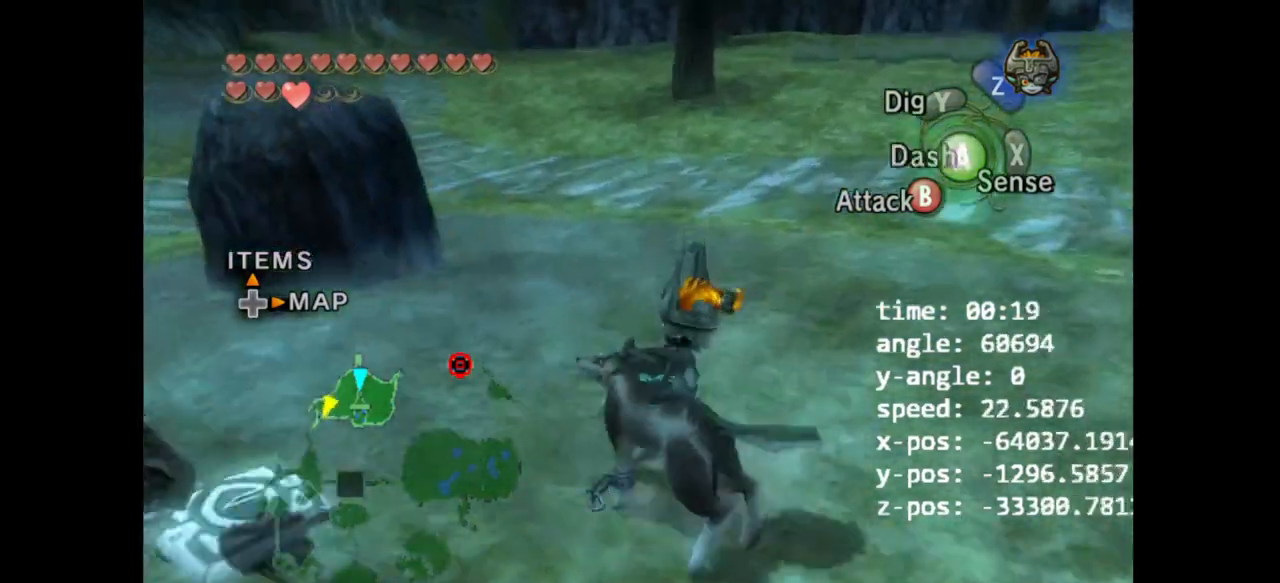
{"dt_ms": 500, "buttons": [], "left_stick": "down-right", "right_stick": "center", "events": [[67, "left_stick", "center"], [167, "right_stick", "center"], [200, "left_stick", "down"], [433, "left_stick", "down-right"]]}
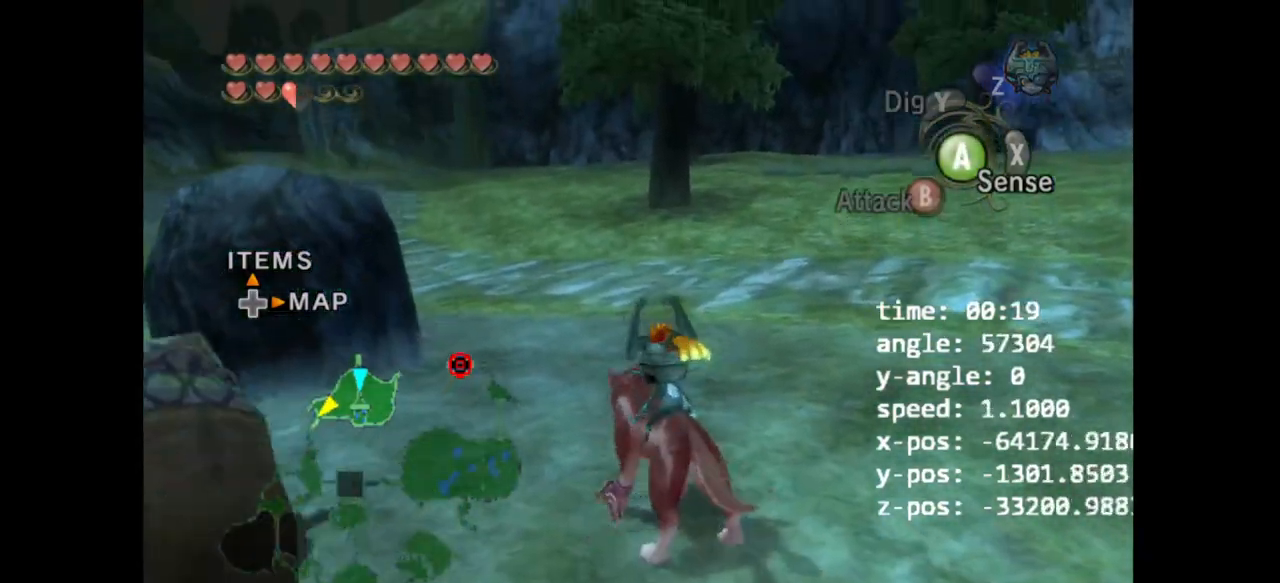
{"dt_ms": 500, "buttons": [], "left_stick": "center", "right_stick": "center", "events": [[100, "left_stick", "center"], [200, "left_stick", "right"], [367, "left_stick", "center"]]}
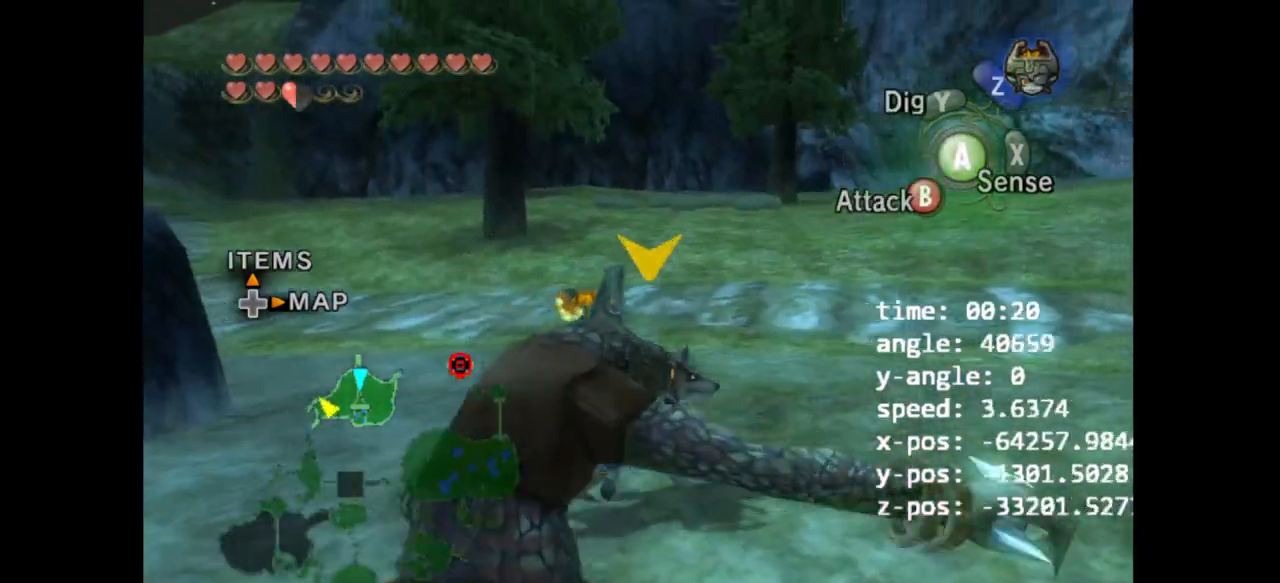
{"dt_ms": 500, "buttons": [], "left_stick": "center", "right_stick": "center", "events": [[67, "left_stick", "right"], [267, "left_stick", "center"], [433, "X", "down"], [500, "X", "up"]]}
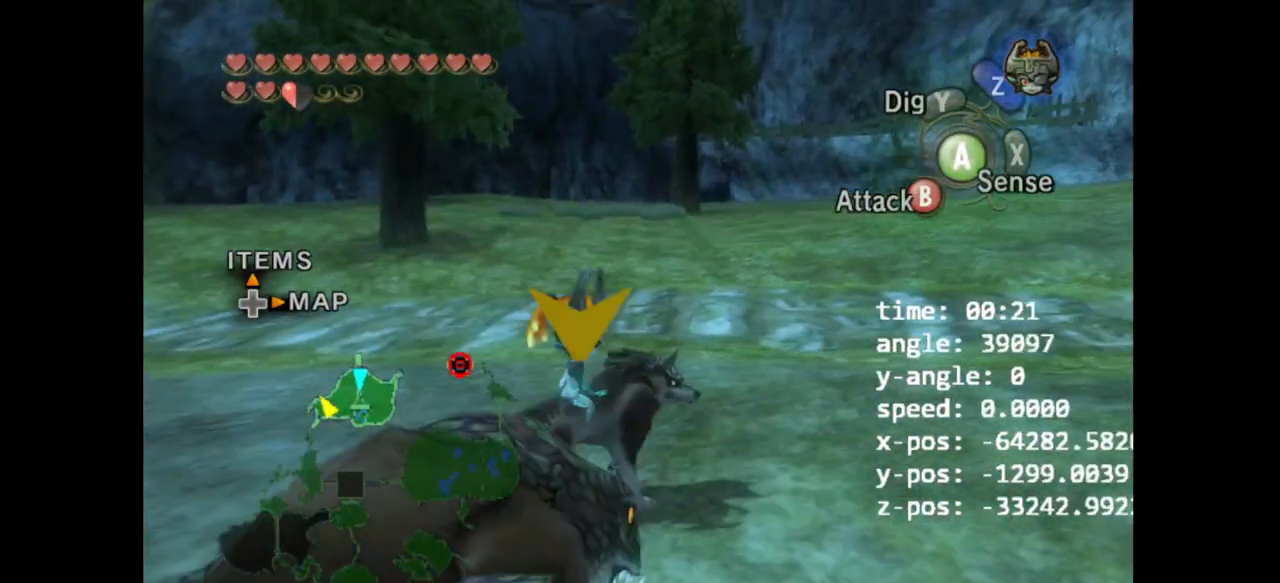
{"dt_ms": 500, "buttons": [], "left_stick": "center", "right_stick": "center", "events": []}
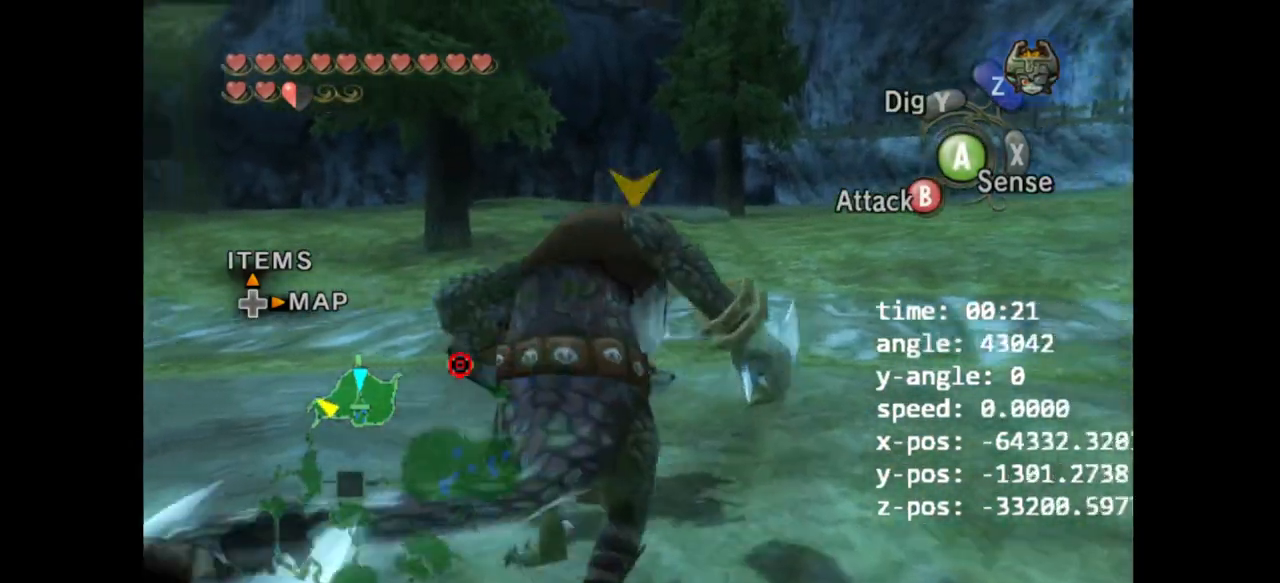
{"dt_ms": 500, "buttons": [], "left_stick": "center", "right_stick": "center", "events": []}
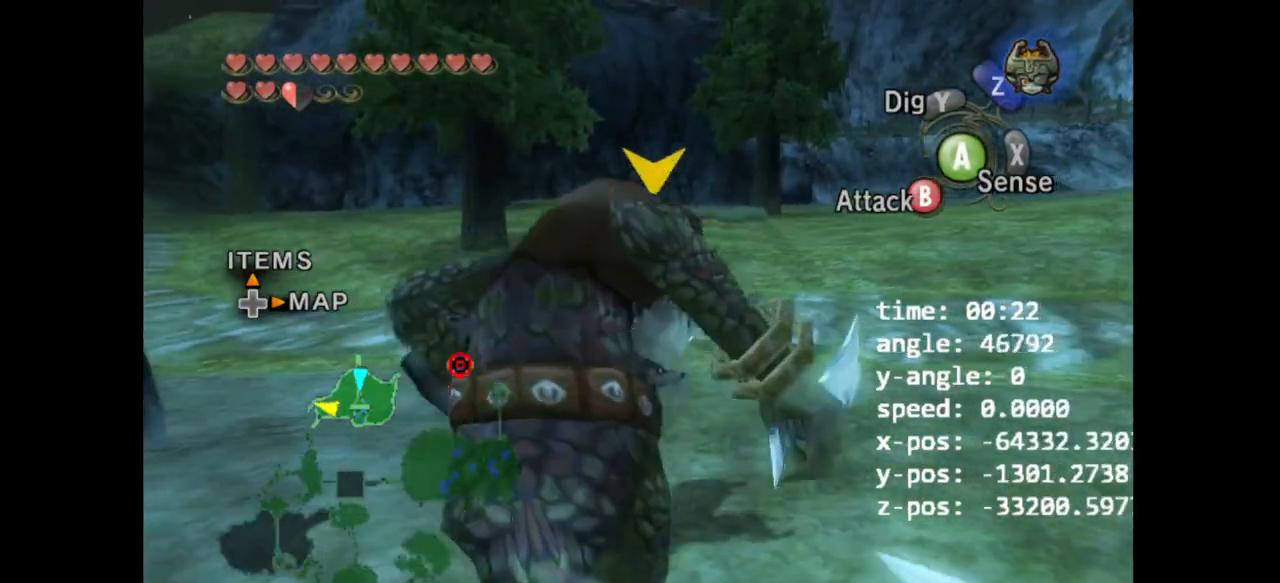
{"dt_ms": 500, "buttons": [], "left_stick": "center", "right_stick": "center", "events": []}
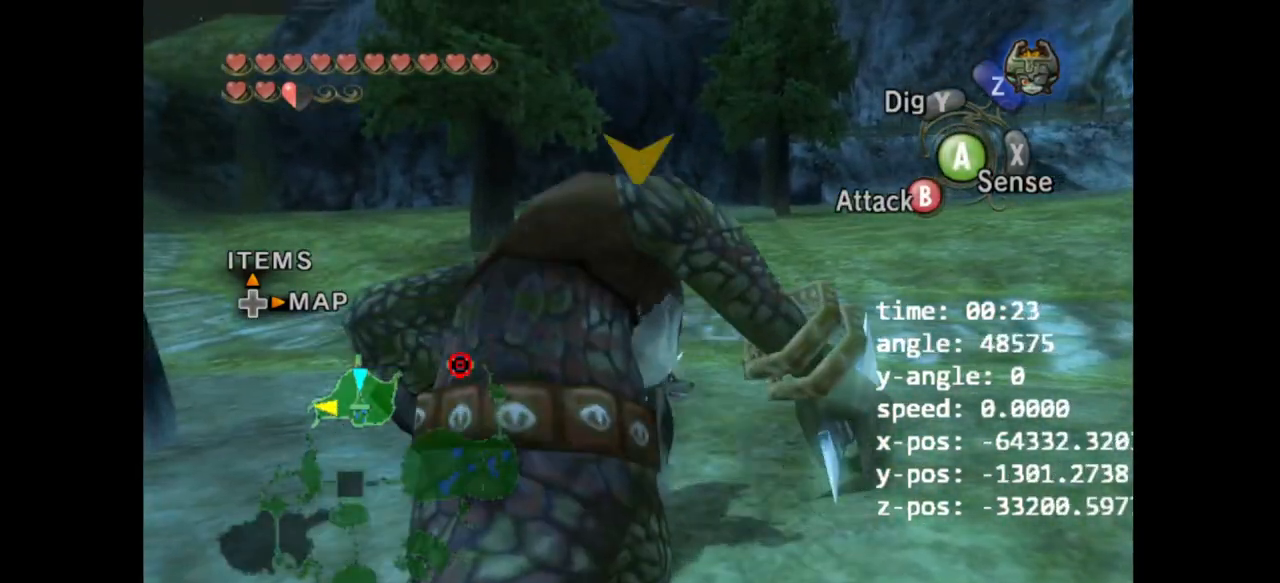
{"dt_ms": 500, "buttons": [], "left_stick": "center", "right_stick": "center", "events": []}
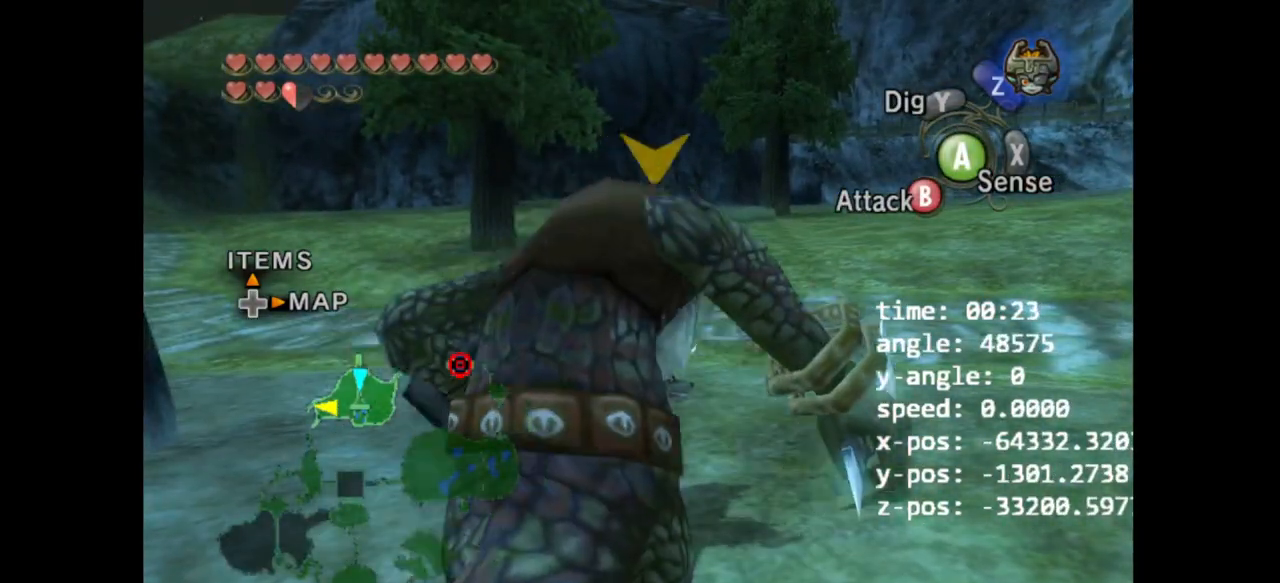
{"dt_ms": 500, "buttons": [], "left_stick": "up", "right_stick": "center", "events": [[33, "left_stick", "up"], [67, "A", "down"], [167, "A", "up"], [300, "A", "down"], [333, "A", "up"], [433, "A", "down"], [500, "A", "up"]]}
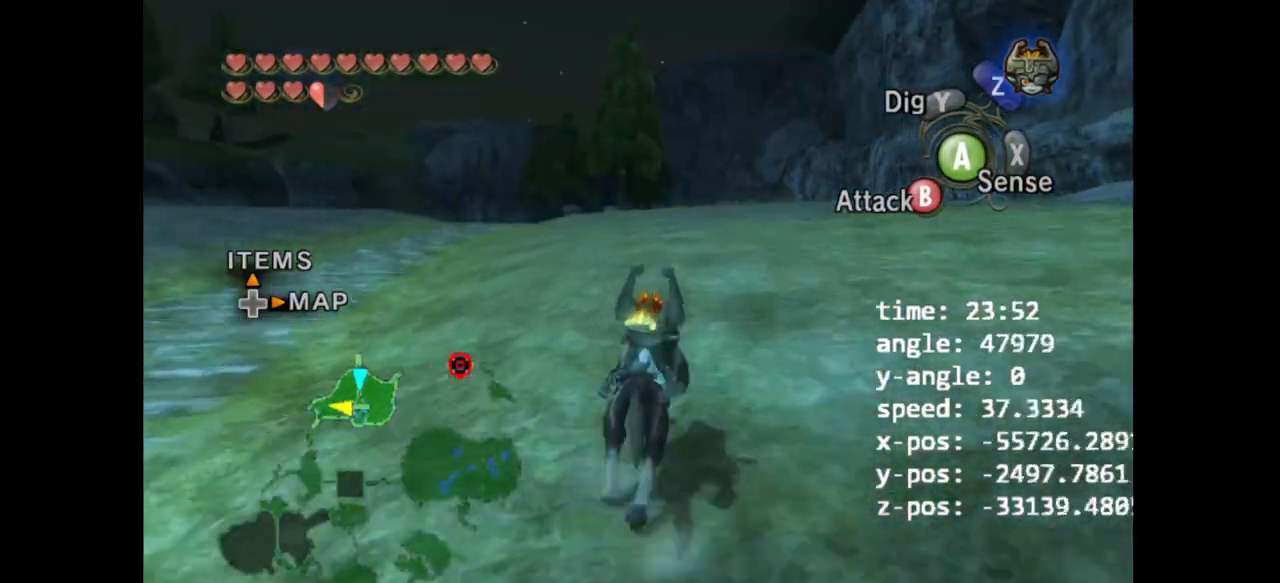
{"dt_ms": 1000, "buttons": [], "left_stick": "up", "right_stick": "center"}
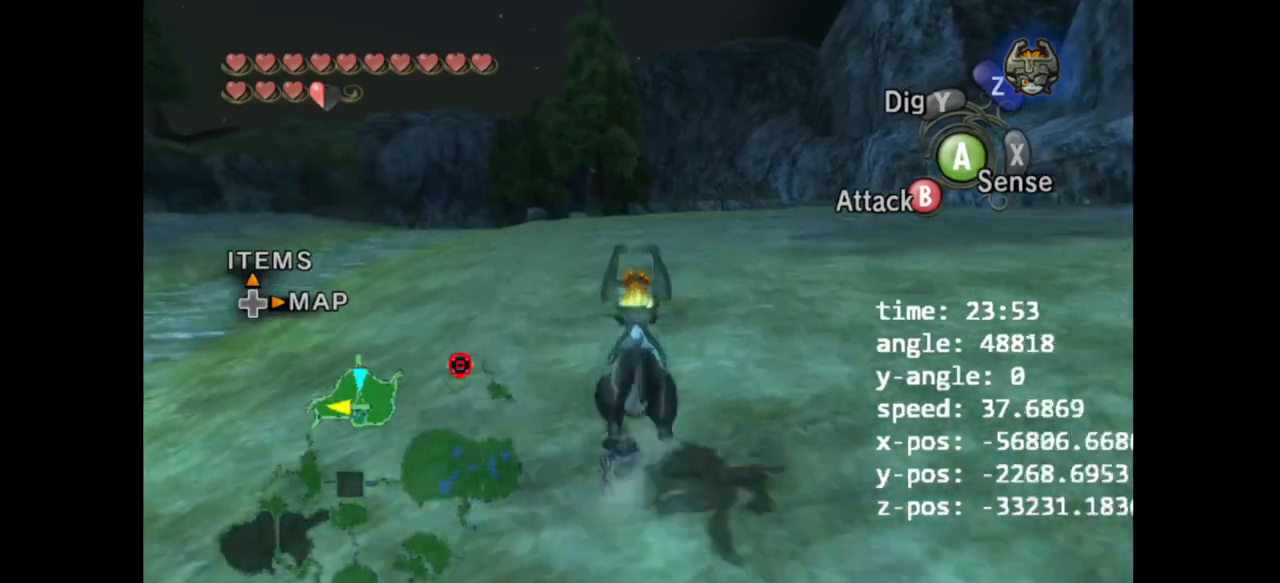
{"dt_ms": 500, "buttons": ["A"], "left_stick": "up", "right_stick": "center"}
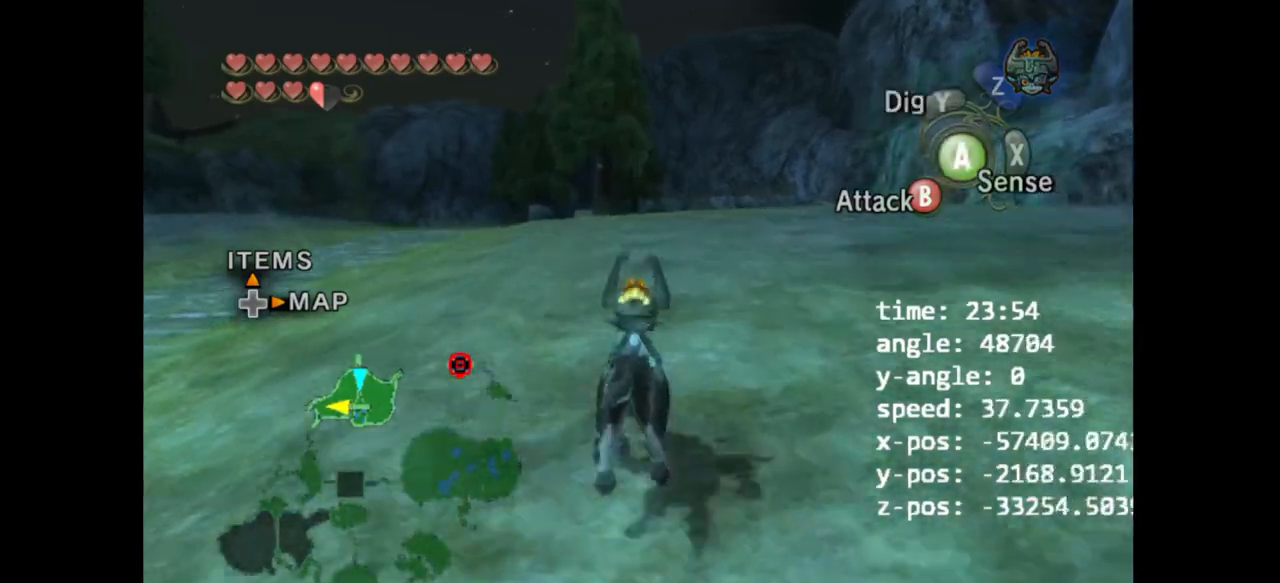
{"dt_ms": 500, "buttons": ["A"], "left_stick": "up", "right_stick": "center", "events": [[133, "A", "up"], [500, "A", "down"]]}
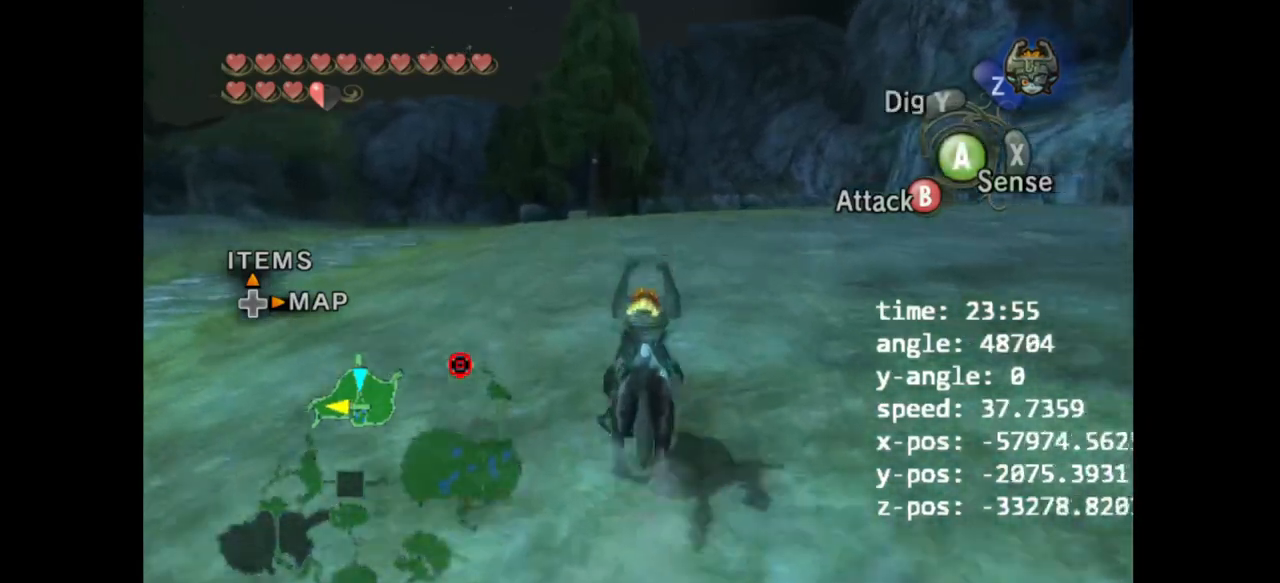
{"dt_ms": 500, "buttons": [], "left_stick": "up", "right_stick": "center", "events": [[67, "A", "up"]]}
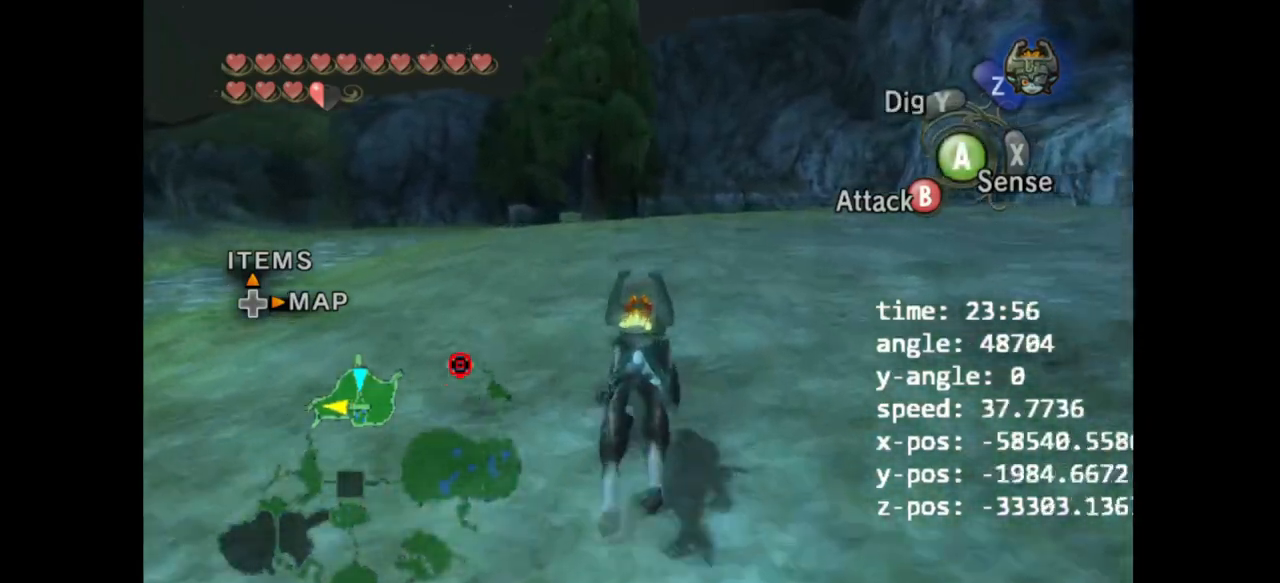
{"dt_ms": 500, "buttons": [], "left_stick": "up", "right_stick": "center", "events": []}
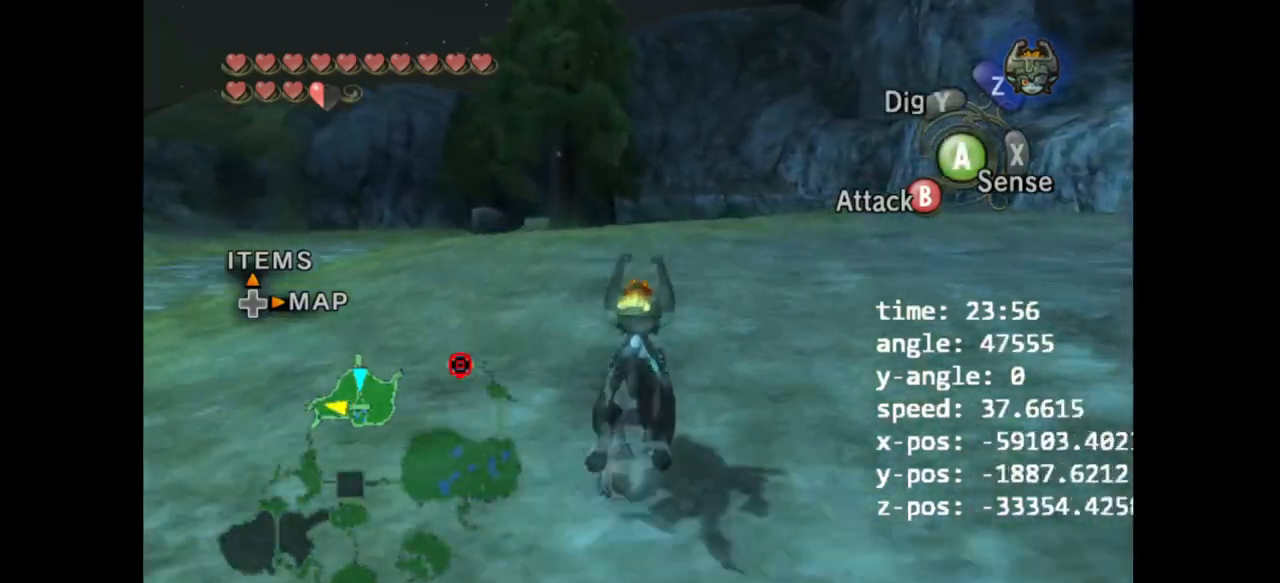
{"dt_ms": 1000, "buttons": [], "left_stick": "up", "right_stick": "center"}
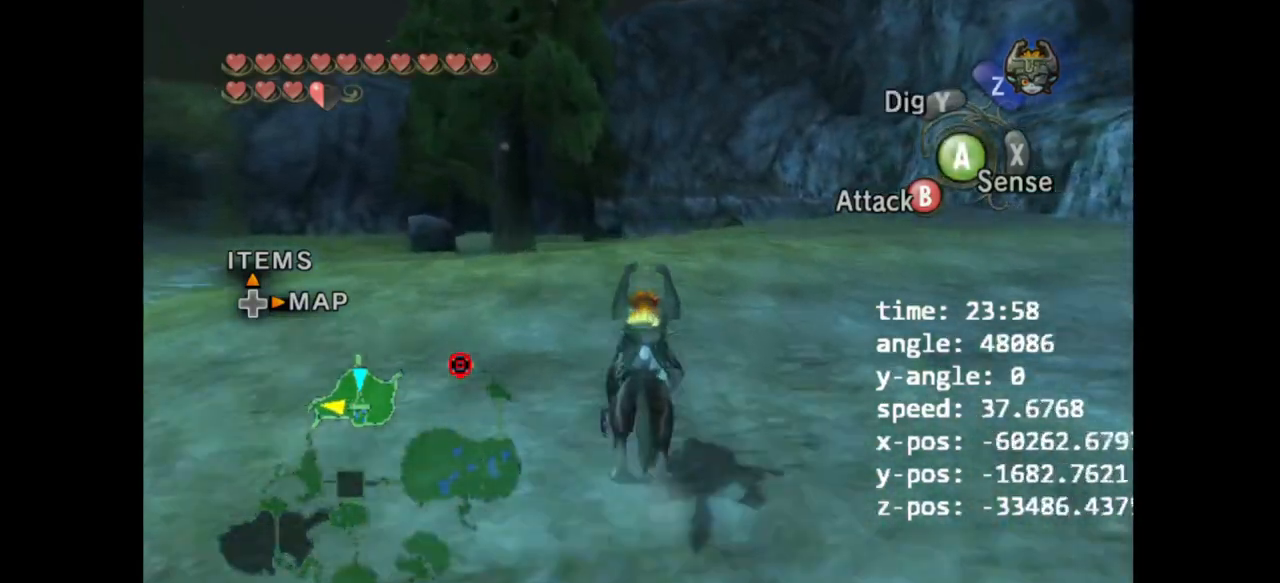
{"dt_ms": 500, "buttons": [], "left_stick": "up", "right_stick": "center", "events": [[100, "A", "down"], [167, "A", "up"], [267, "A", "down"], [300, "A", "up"], [400, "A", "down"], [467, "A", "up"]]}
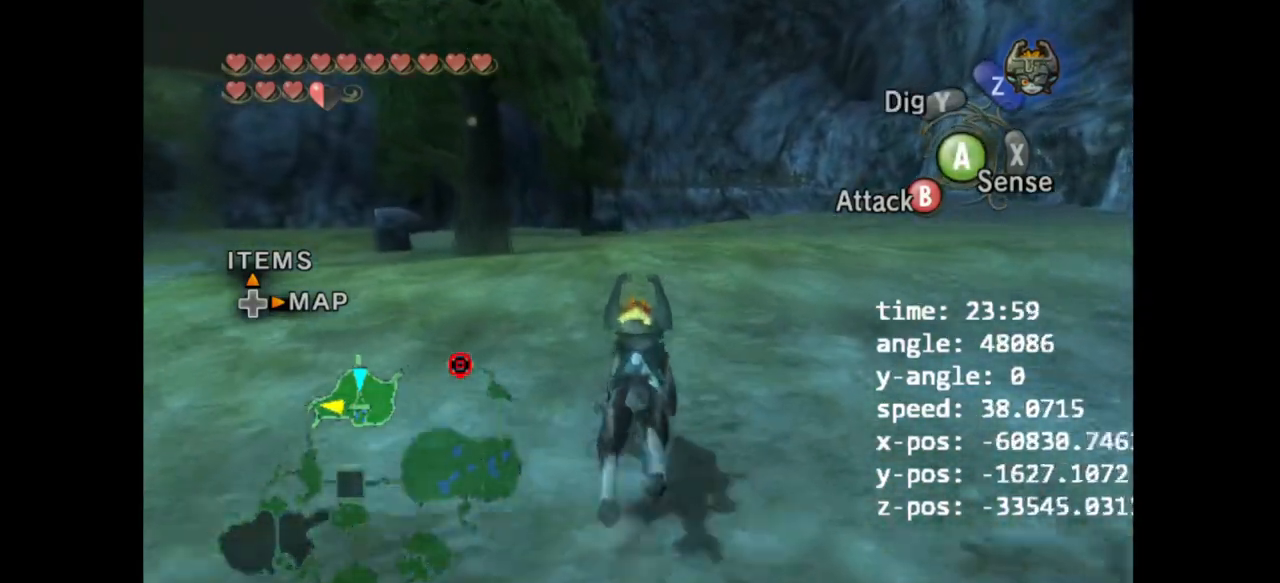
{"dt_ms": 500, "buttons": [], "left_stick": "up", "right_stick": "center", "events": [[100, "A", "down"], [133, "A", "up"], [233, "A", "down"], [300, "A", "up"]]}
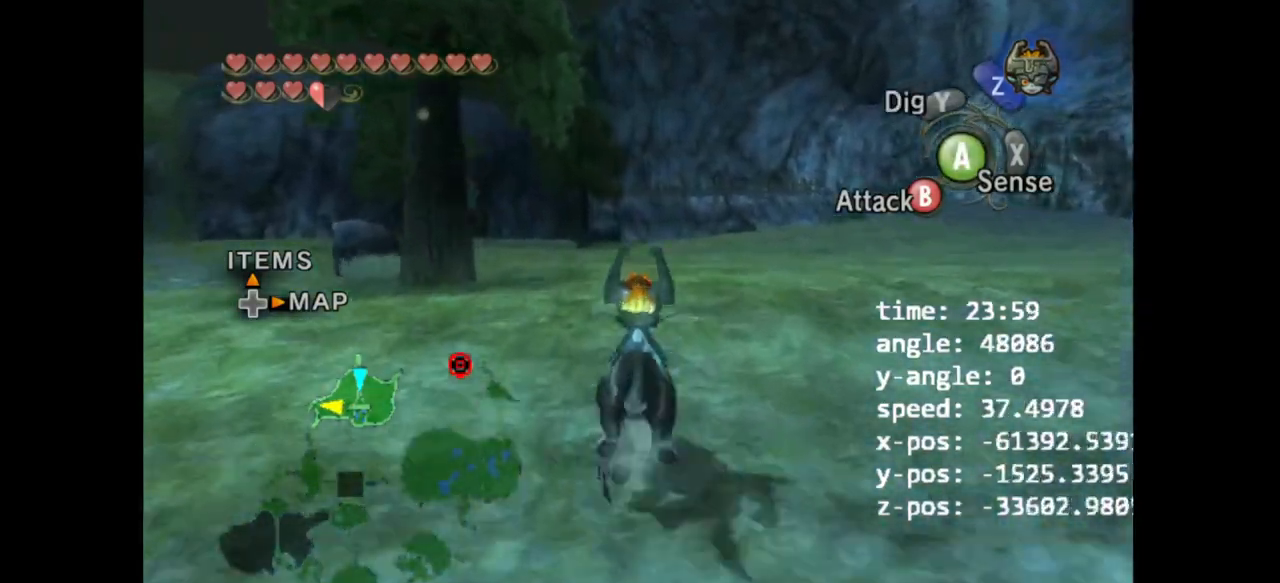
{"dt_ms": 500, "buttons": [], "left_stick": "up", "right_stick": "center", "events": [[33, "A", "down"], [133, "A", "up"], [233, "A", "down"], [333, "A", "up"], [400, "A", "down"], [500, "A", "up"]]}
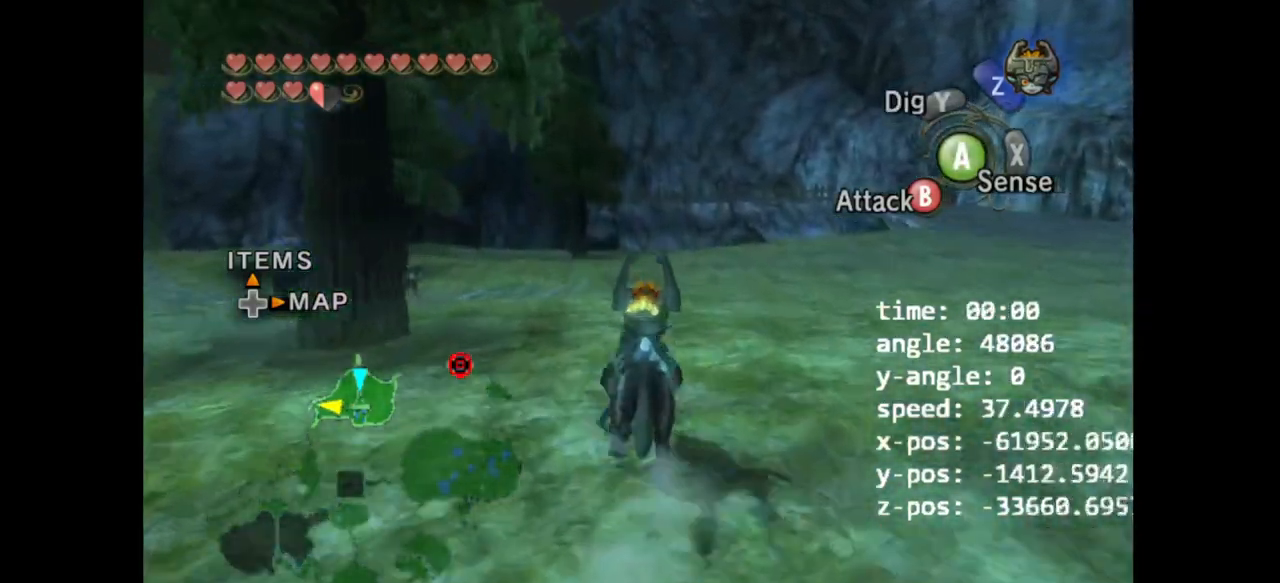
{"dt_ms": 500, "buttons": ["A"], "left_stick": "up", "right_stick": "center", "events": [[100, "A", "down"], [200, "A", "up"], [233, "A", "down"], [300, "A", "up"], [367, "A", "down"], [433, "A", "up"], [500, "A", "down"]]}
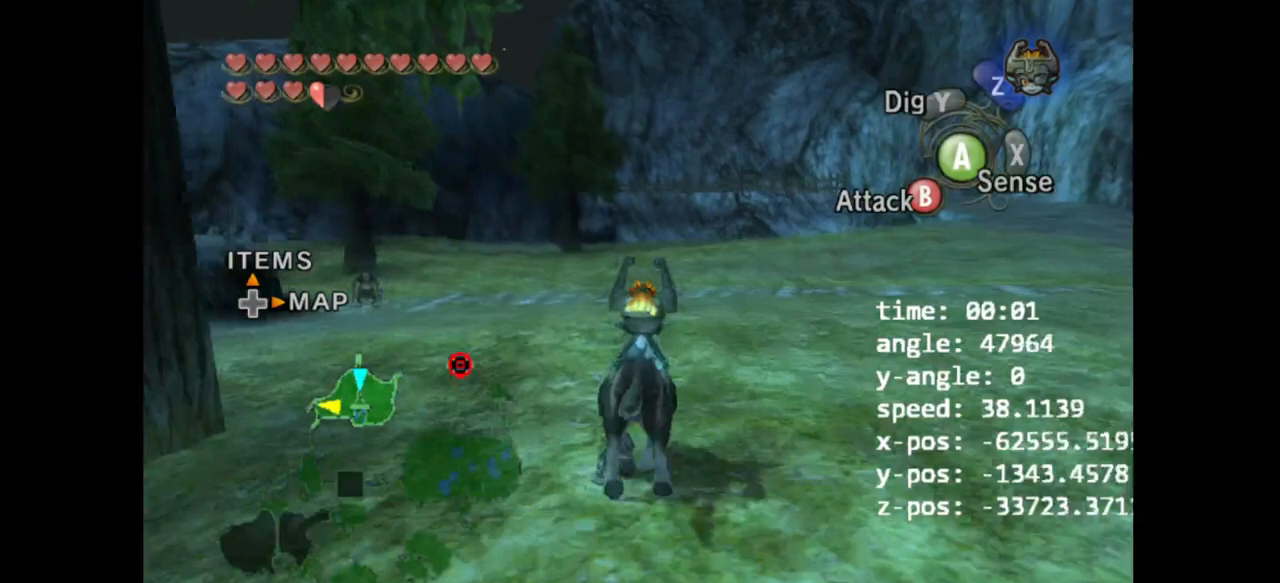
{"dt_ms": 500, "buttons": [], "left_stick": "up", "right_stick": "center", "events": [[67, "A", "up"], [167, "A", "down"], [200, "A", "up"], [300, "A", "down"], [367, "A", "up"]]}
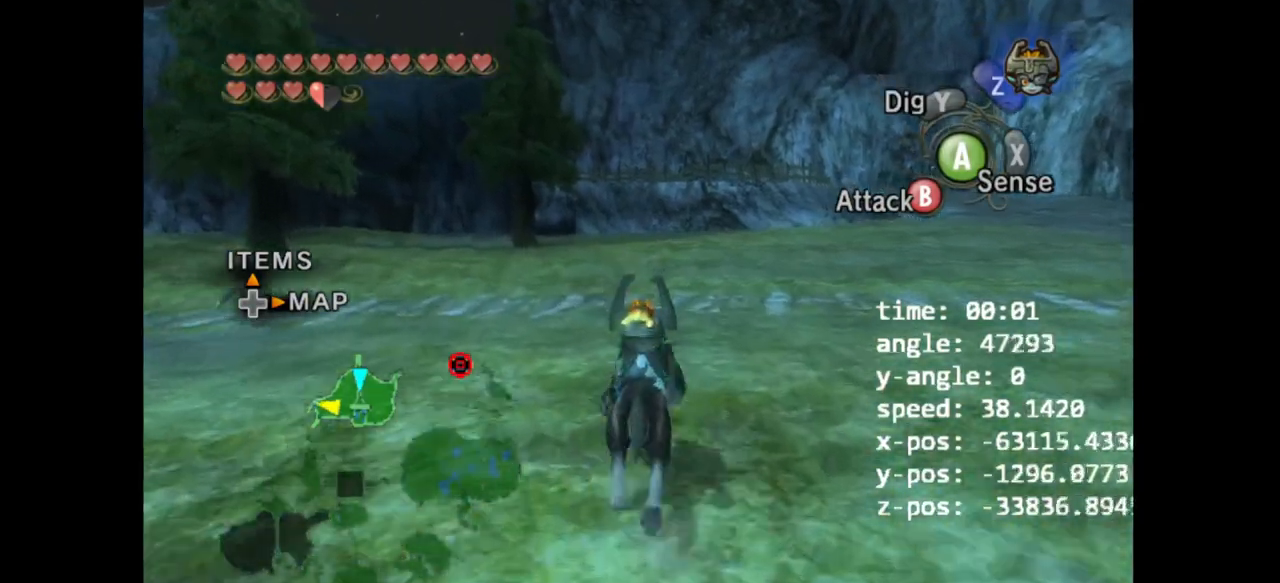
{"dt_ms": 500, "buttons": [], "left_stick": "up-right", "right_stick": "right", "events": [[100, "right_stick", "right"], [167, "left_stick", "up-right"]]}